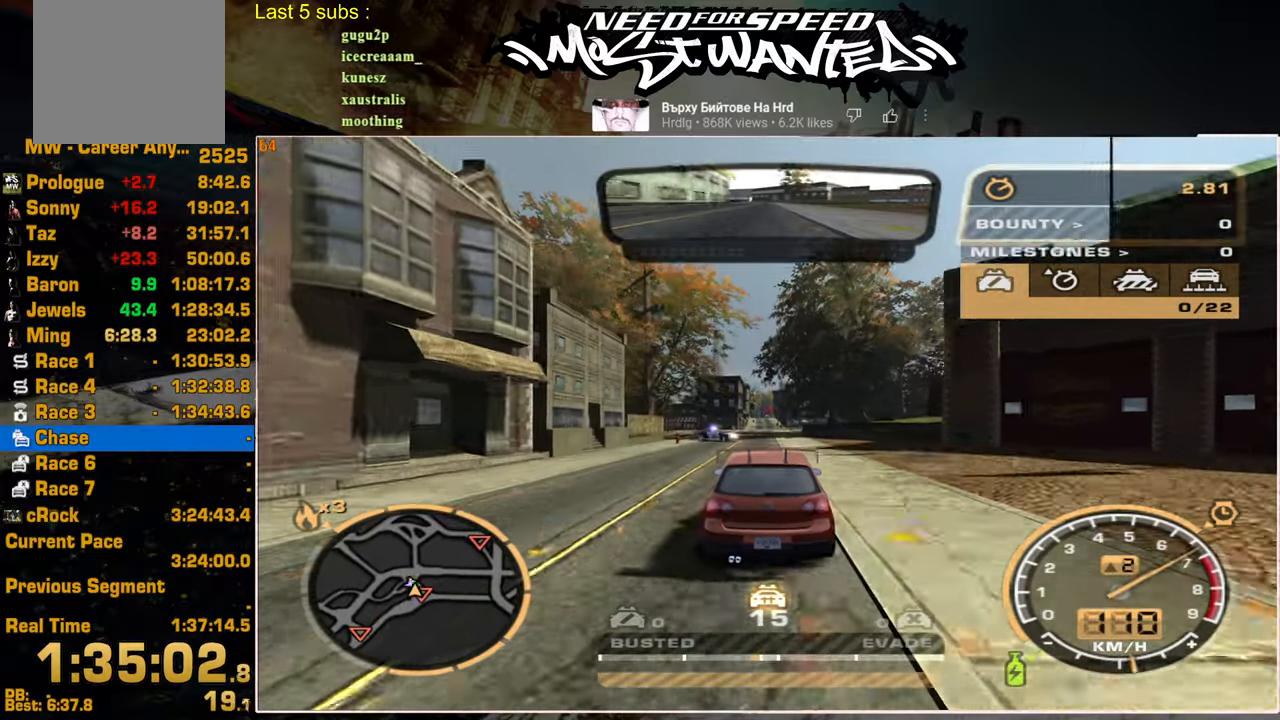
Gameplay with a controller (PlayStation layout); each line is a JSON object with the inputs held at the frame after it. "events" lists button and stick changes between this image and that frame as [ms after this image, input, new state], when the widget could be followed in between.
{"buttons": [], "left_stick": "center", "right_stick": "center", "events": [[50, "R2", "up"], [117, "left_stick", "up"], [334, "L2", "up"], [400, "left_stick", "center"]]}
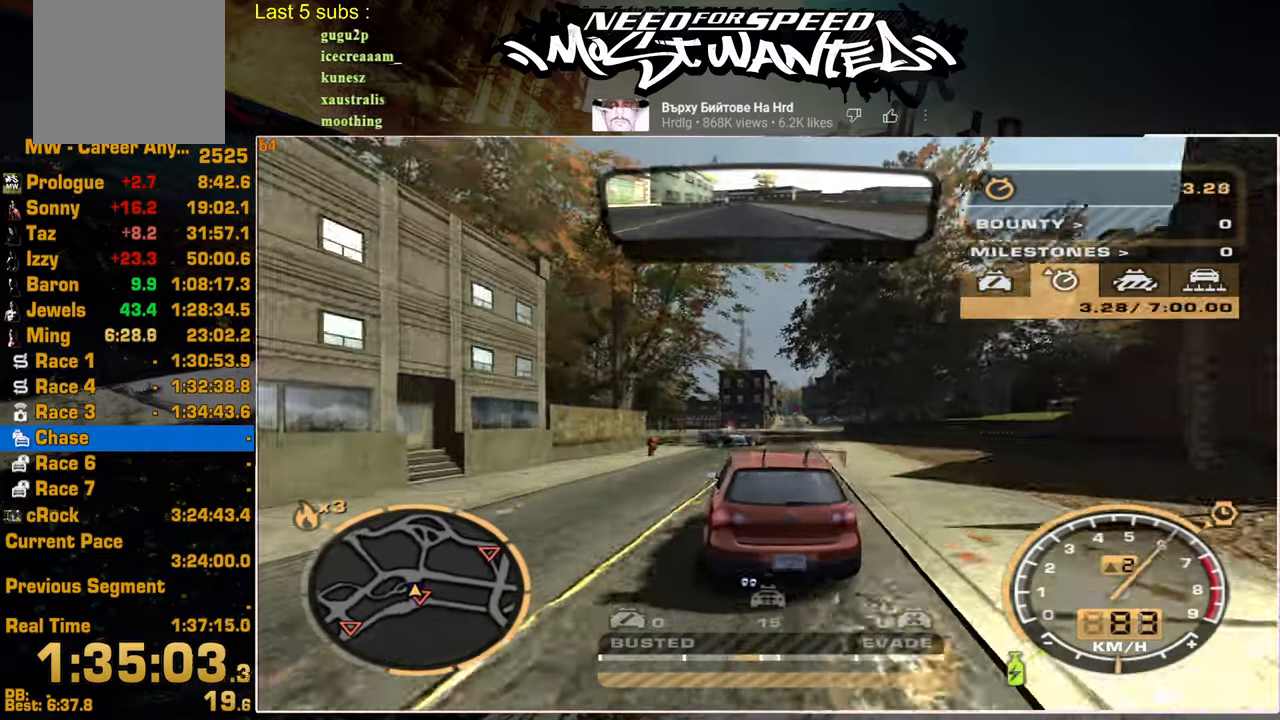
{"buttons": ["R2"], "left_stick": "center", "right_stick": "center", "events": [[67, "R2", "down"]]}
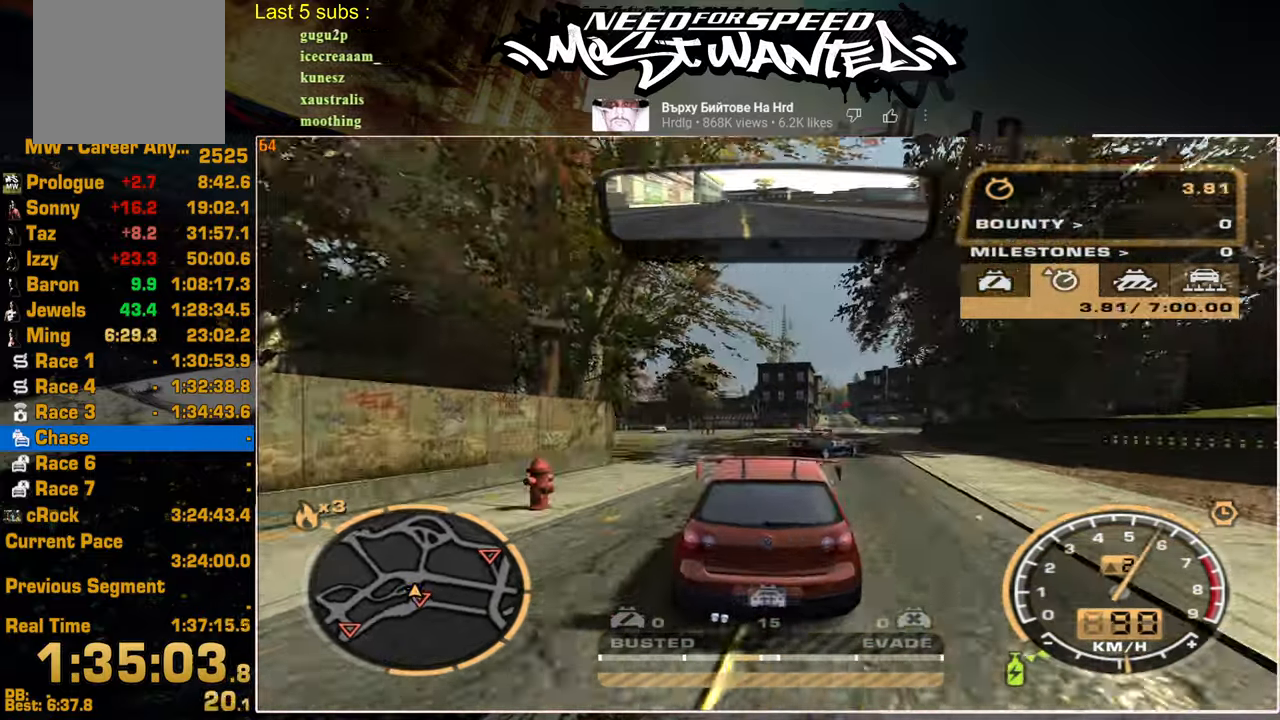
{"buttons": ["R2"], "left_stick": "center", "right_stick": "center", "events": [[84, "L2", "down"], [167, "R2", "up"], [267, "R2", "down"], [284, "L2", "up"]]}
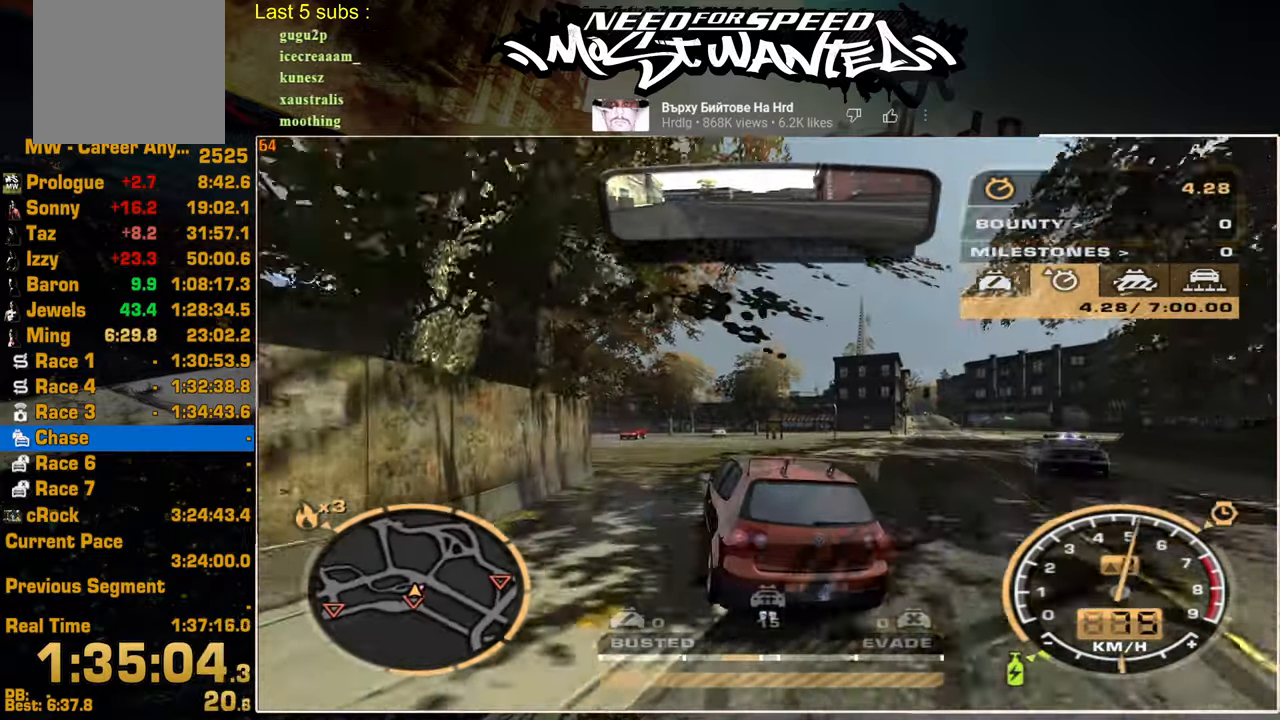
{"buttons": ["R2"], "left_stick": "center", "right_stick": "center", "events": []}
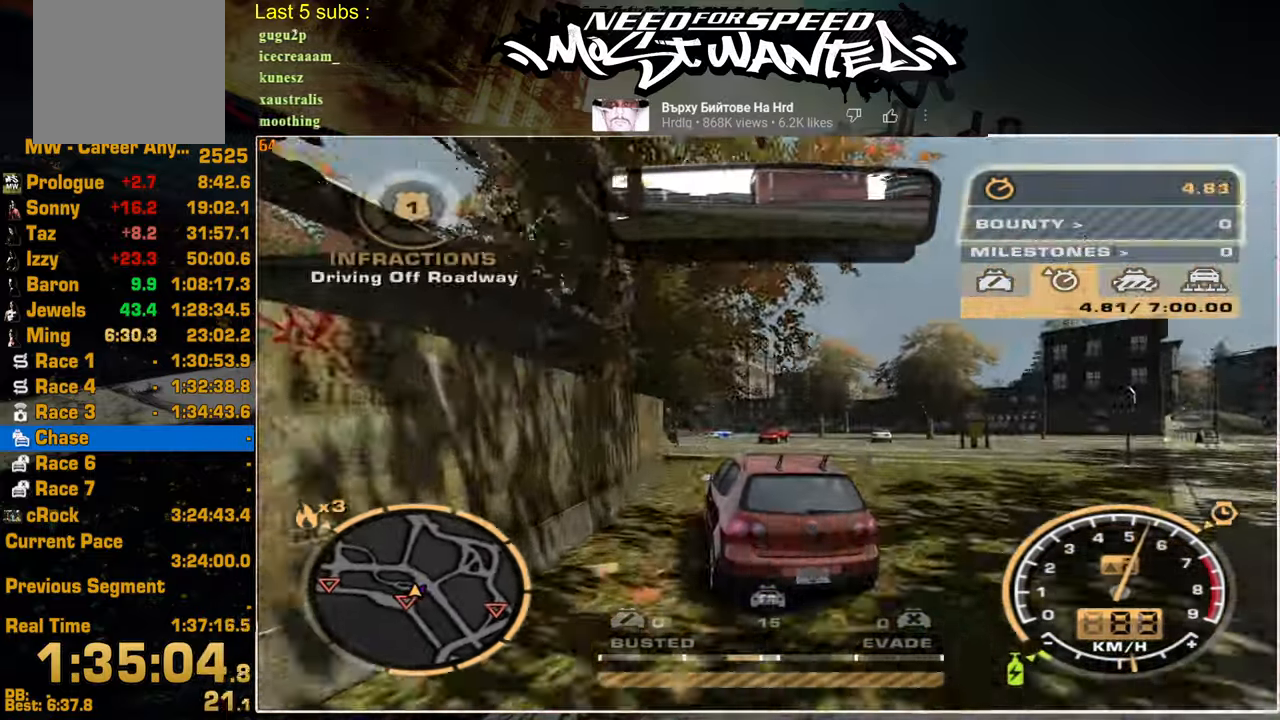
{"buttons": ["R2"], "left_stick": "center", "right_stick": "center", "events": []}
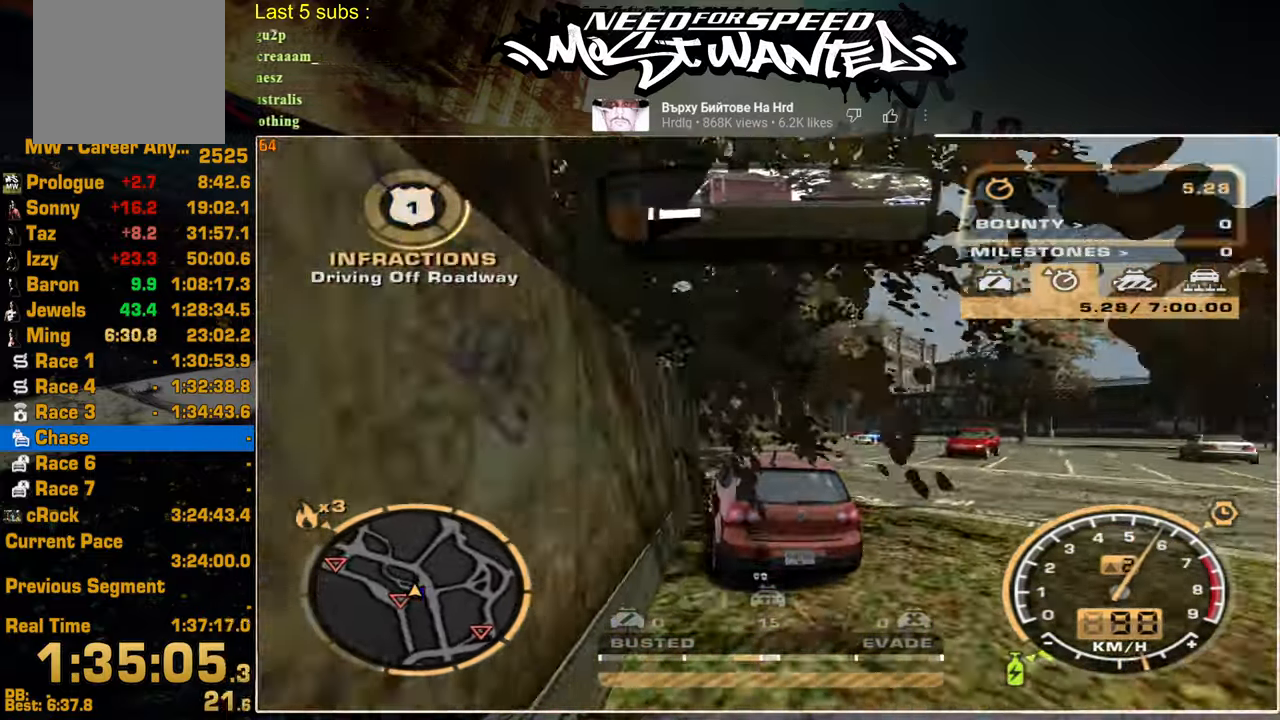
{"buttons": ["R2"], "left_stick": "center", "right_stick": "center", "events": []}
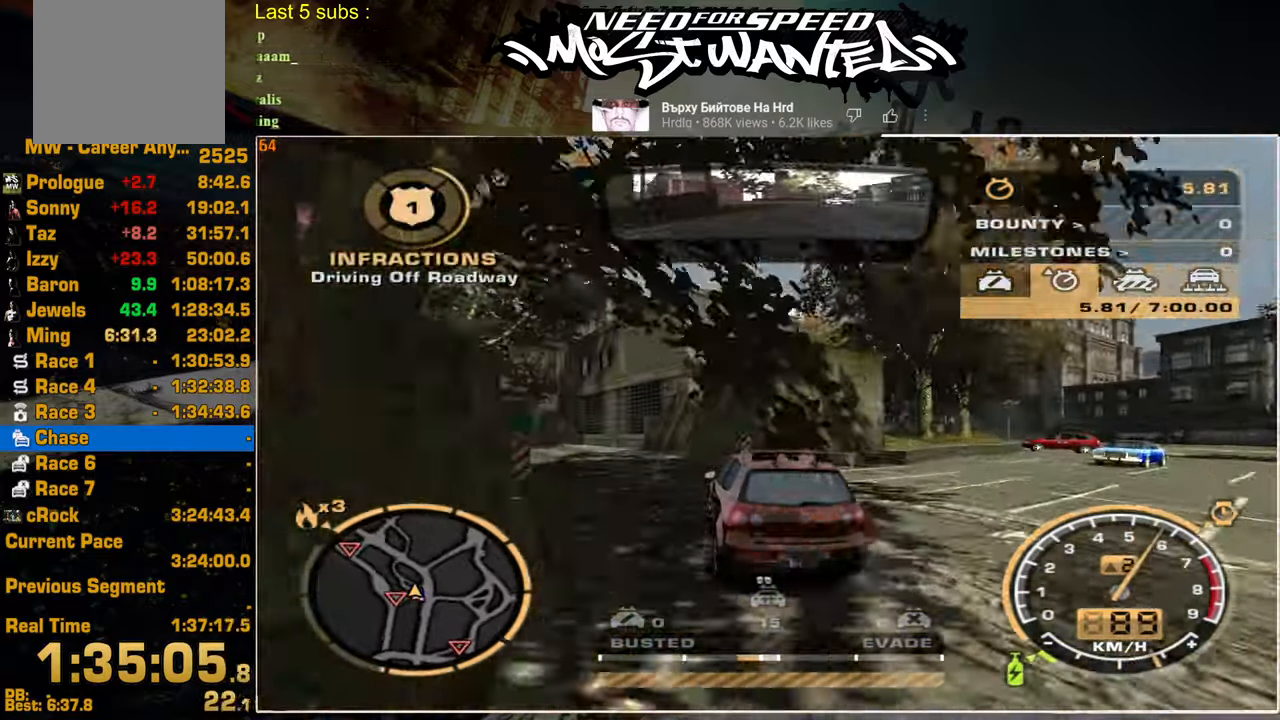
{"buttons": ["R2"], "left_stick": "center", "right_stick": "center", "events": []}
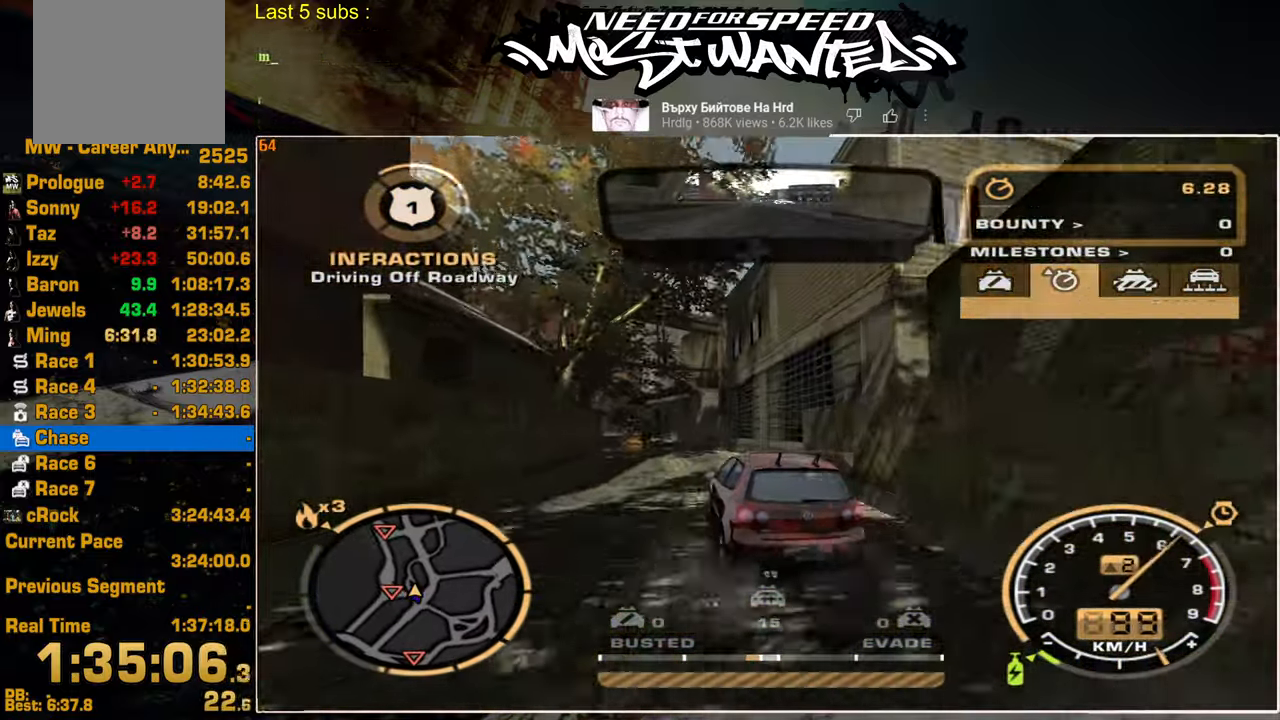
{"buttons": ["R2"], "left_stick": "up", "right_stick": "center", "events": [[367, "left_stick", "up"]]}
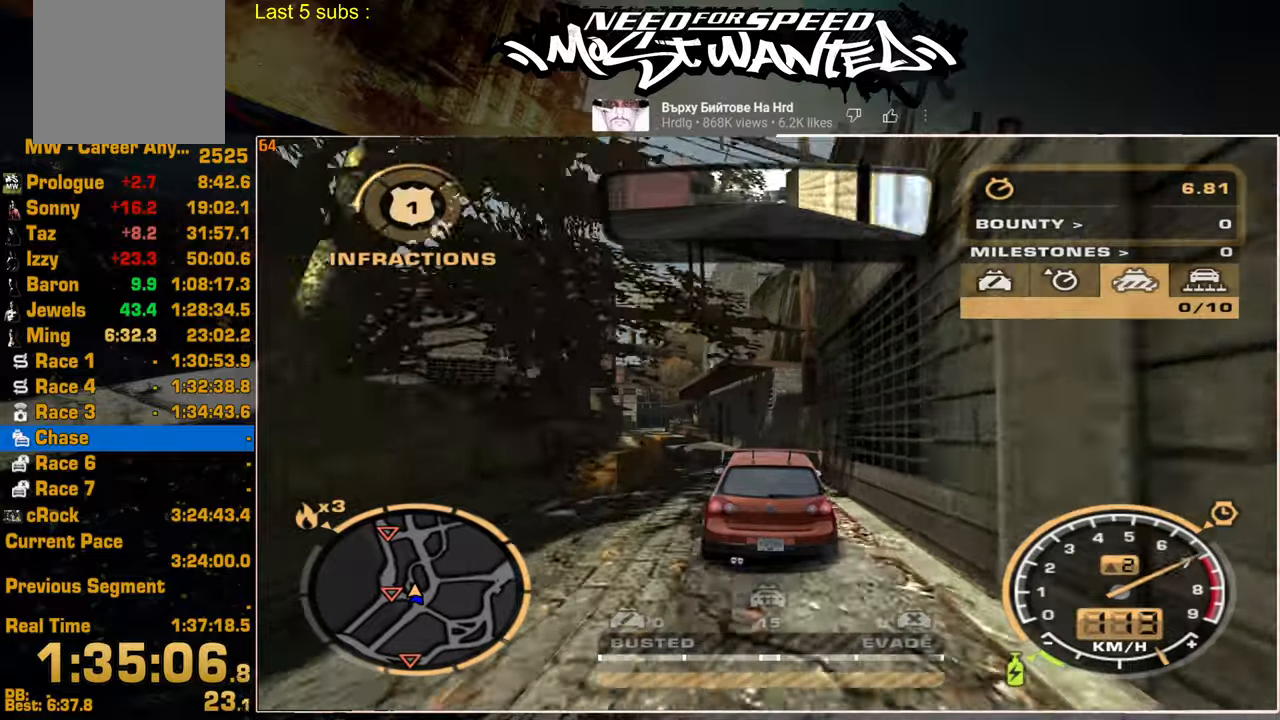
{"buttons": ["R2"], "left_stick": "up", "right_stick": "center", "events": []}
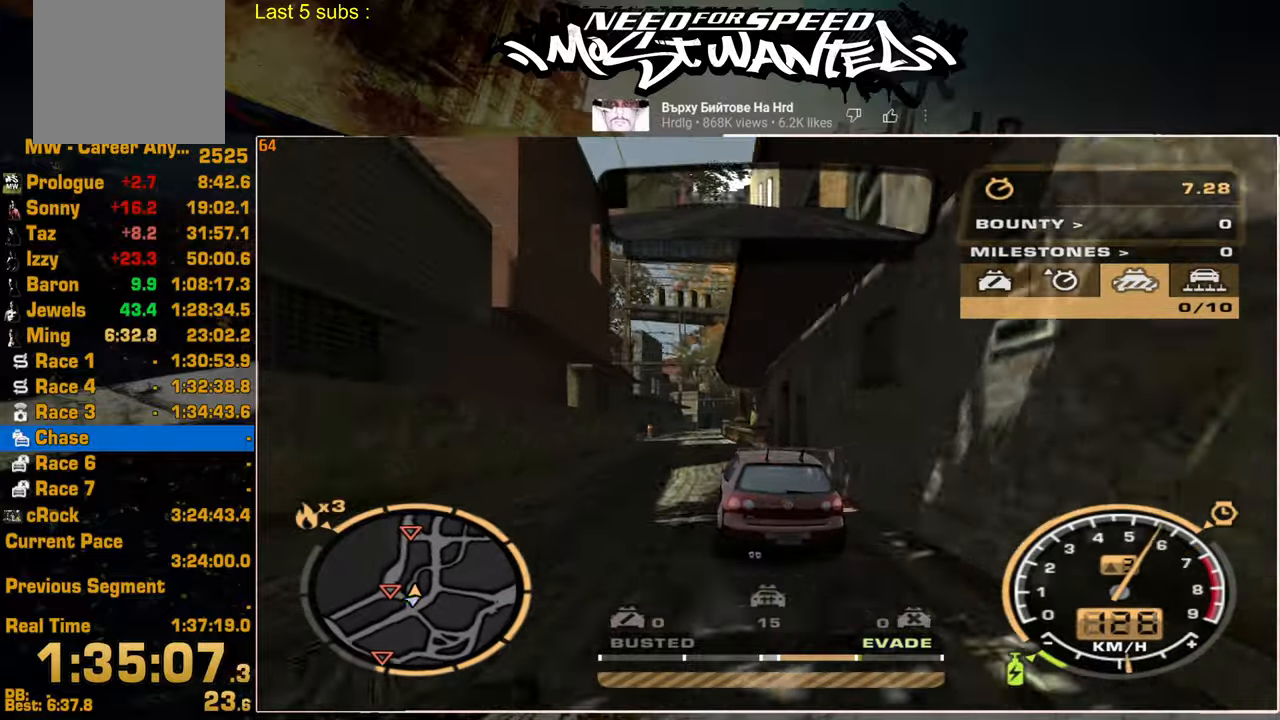
{"buttons": ["R2"], "left_stick": "up-left", "right_stick": "center", "events": [[200, "L2", "down"], [300, "left_stick", "up-left"], [384, "L2", "up"]]}
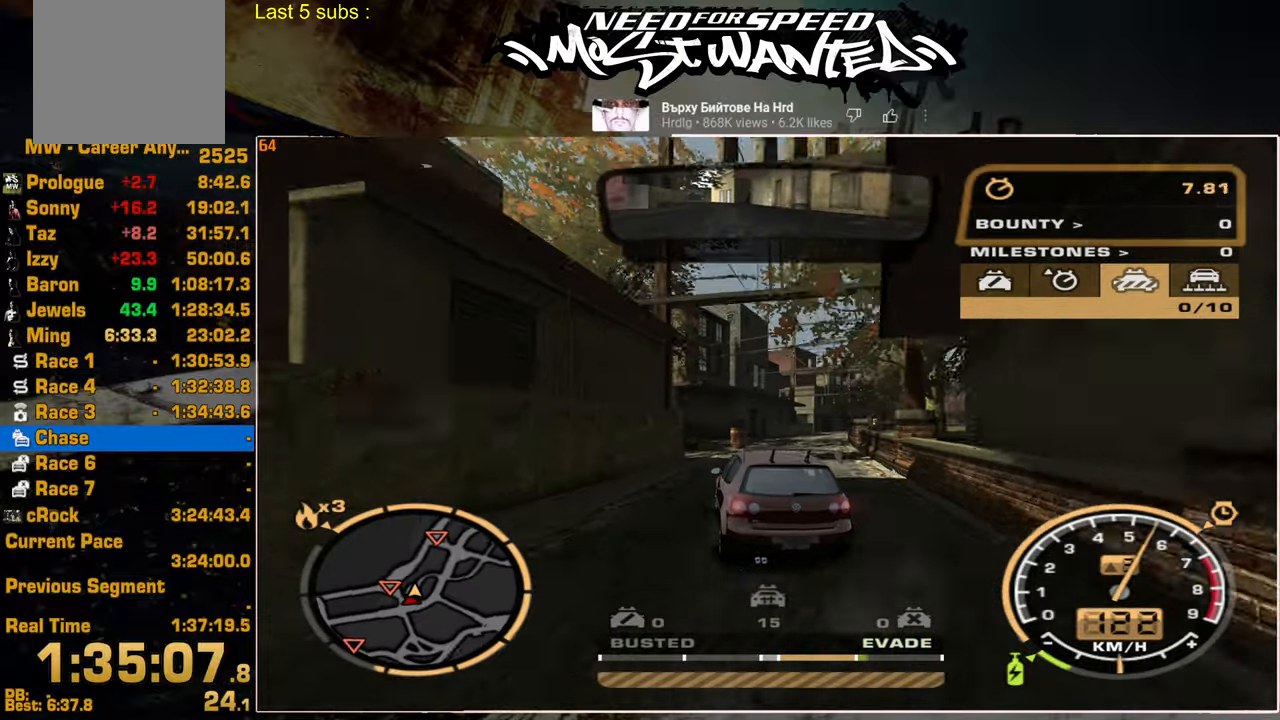
{"buttons": ["R2"], "left_stick": "up-left", "right_stick": "center", "events": []}
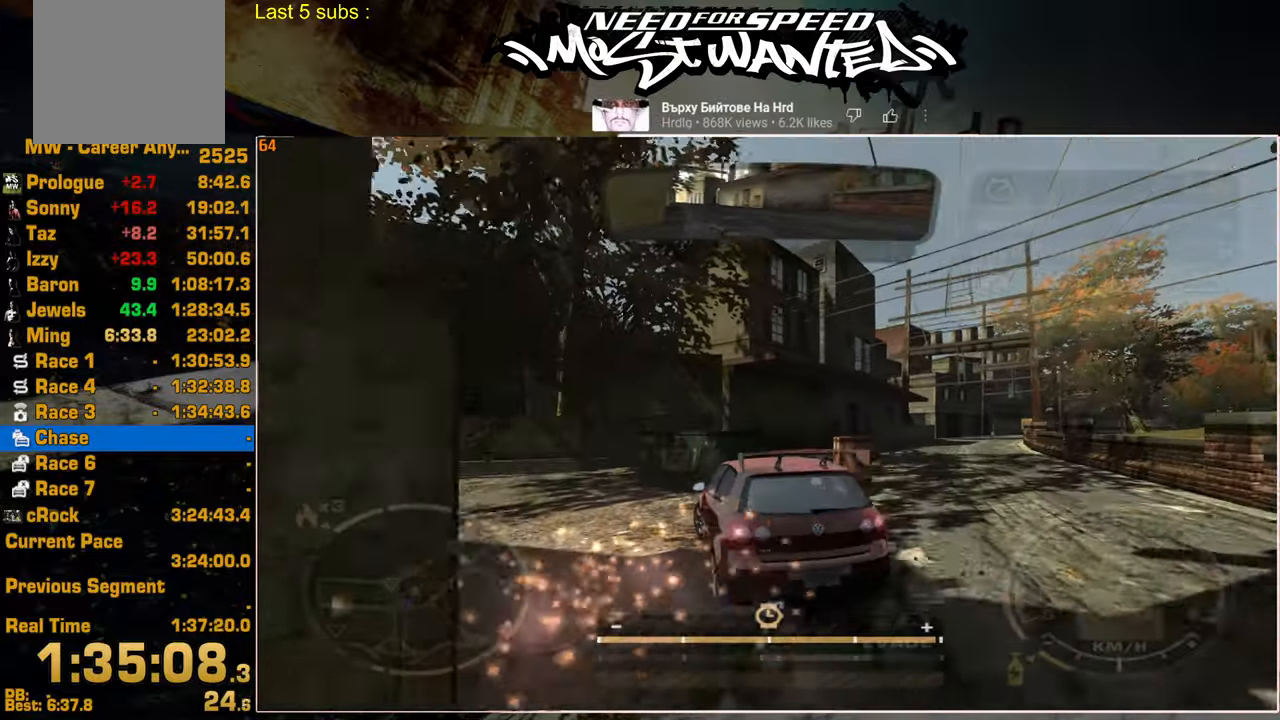
{"buttons": ["R2"], "left_stick": "up-left", "right_stick": "center", "events": []}
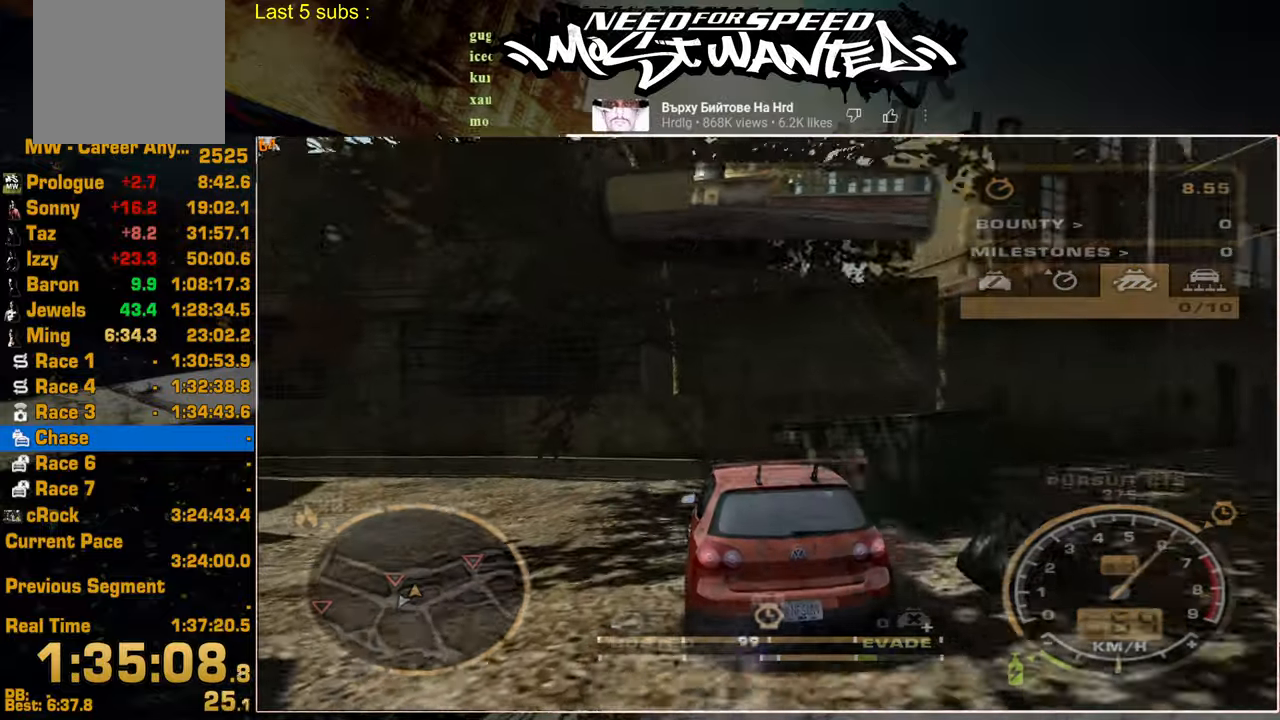
{"buttons": ["R2"], "left_stick": "up-left", "right_stick": "center", "events": []}
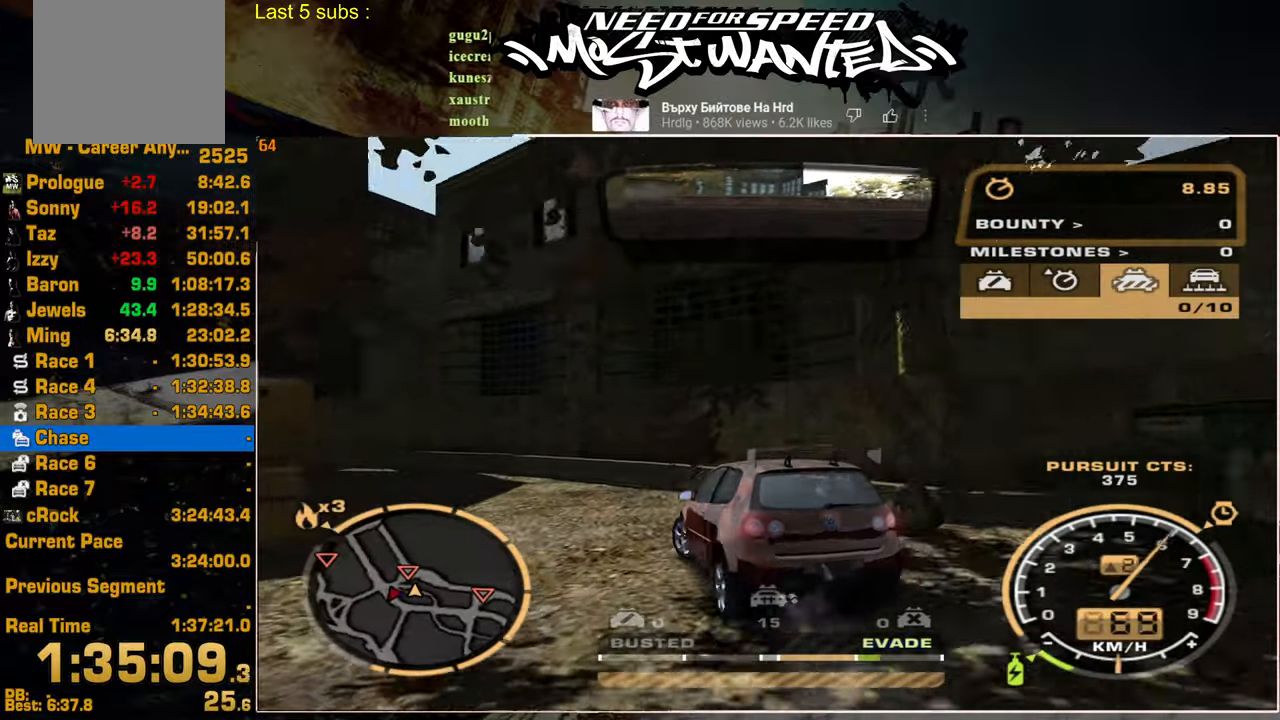
{"buttons": ["R2"], "left_stick": "up-left", "right_stick": "center", "events": [[50, "left_stick", "center"], [367, "left_stick", "up-left"]]}
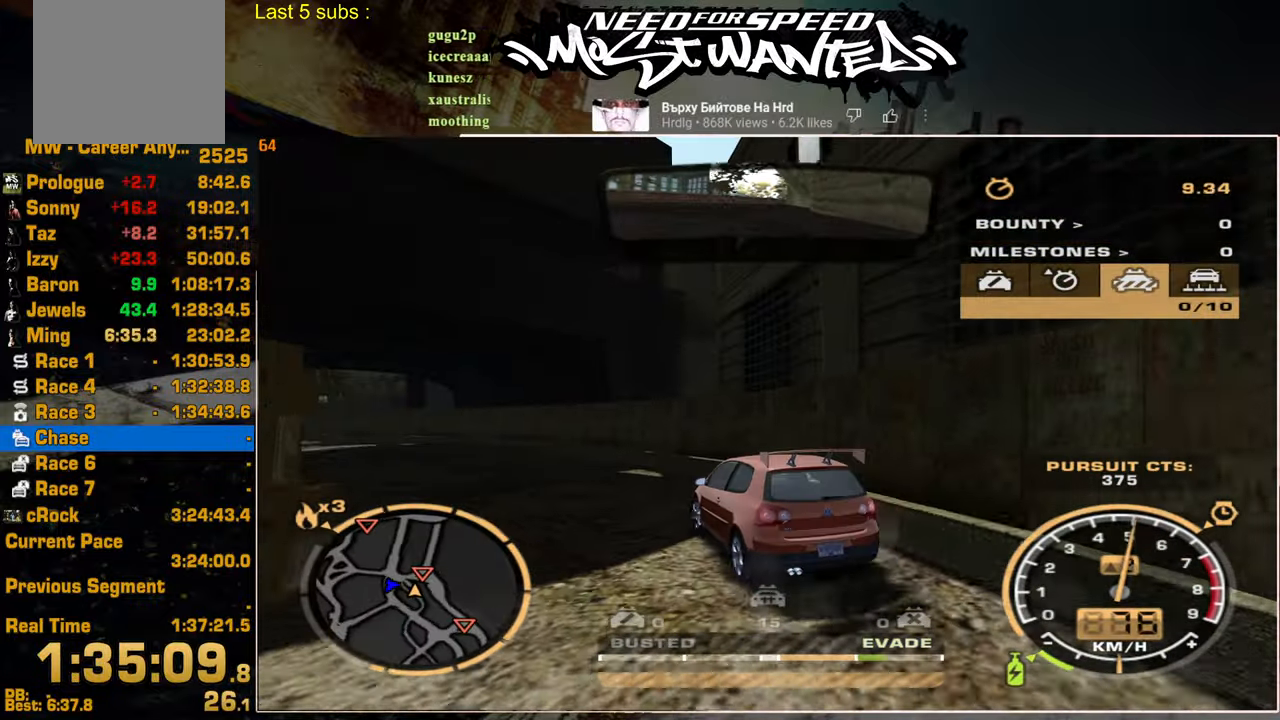
{"buttons": ["R2"], "left_stick": "center", "right_stick": "center", "events": [[300, "left_stick", "center"]]}
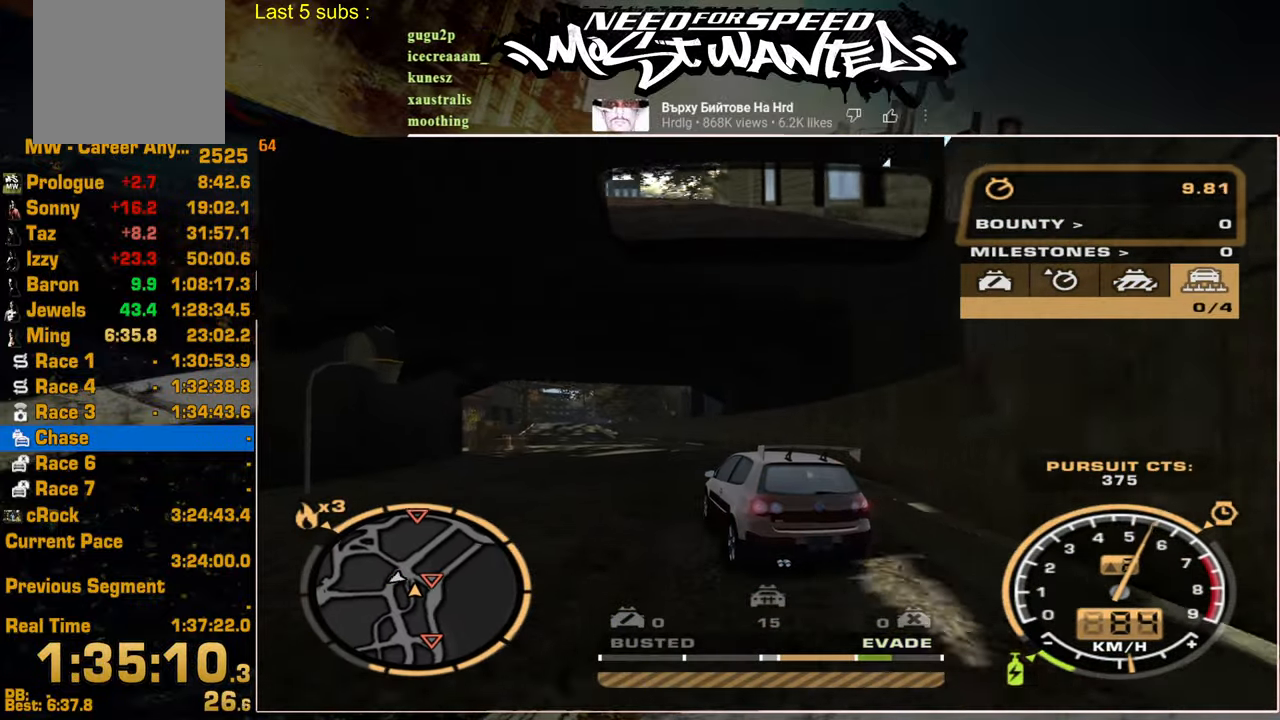
{"buttons": ["R2"], "left_stick": "center", "right_stick": "center", "events": []}
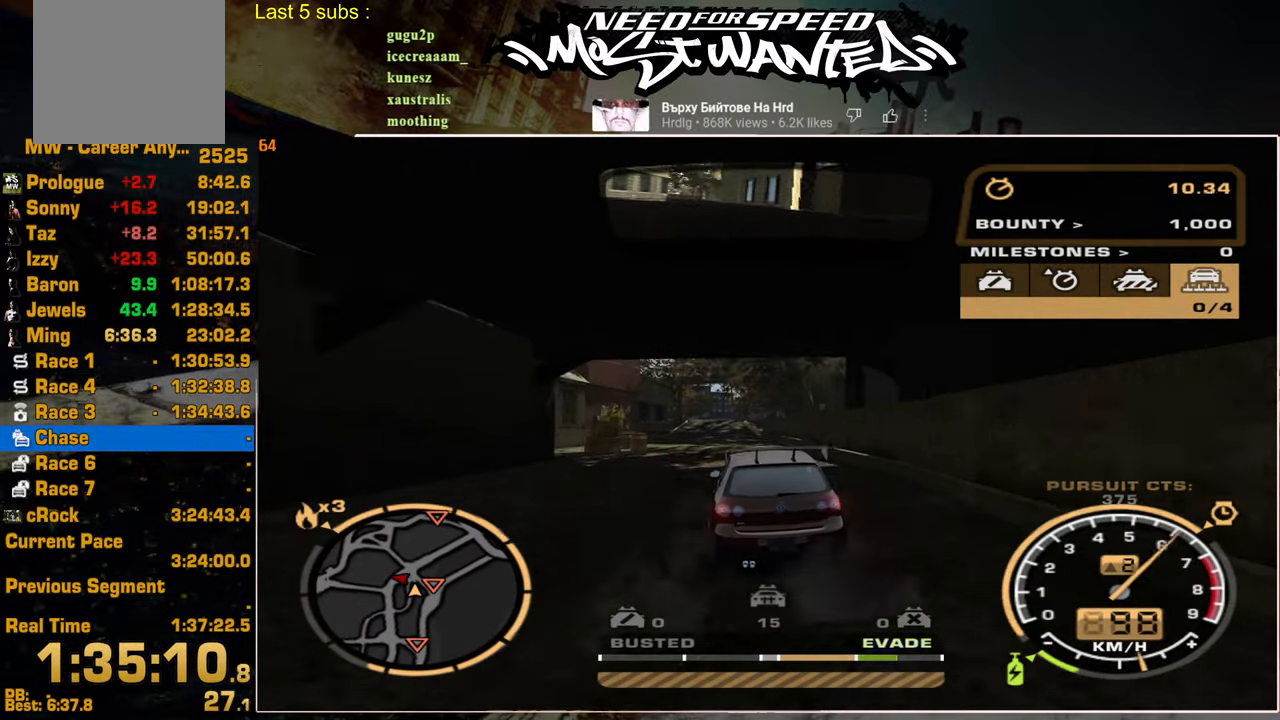
{"buttons": [], "left_stick": "center", "right_stick": "center", "events": [[84, "L2", "down"], [117, "R2", "up"], [367, "L2", "up"]]}
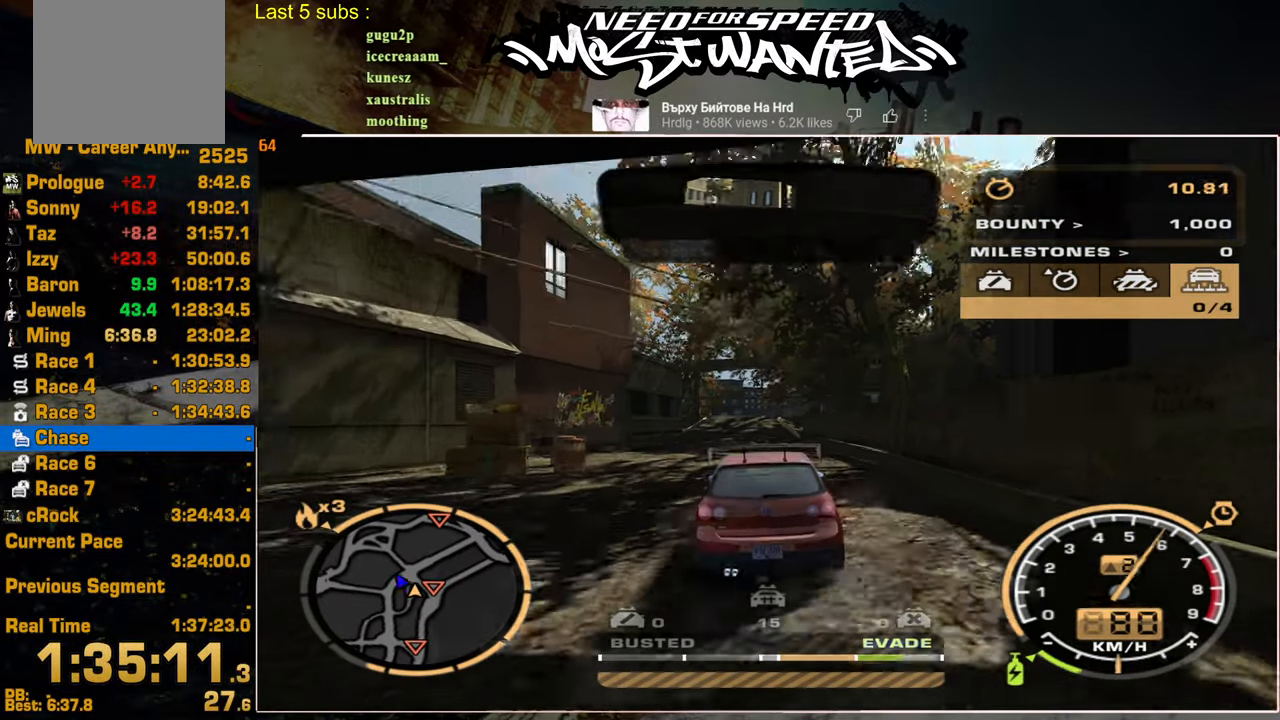
{"buttons": [], "left_stick": "center", "right_stick": "center", "events": [[317, "L2", "down"], [484, "L2", "up"]]}
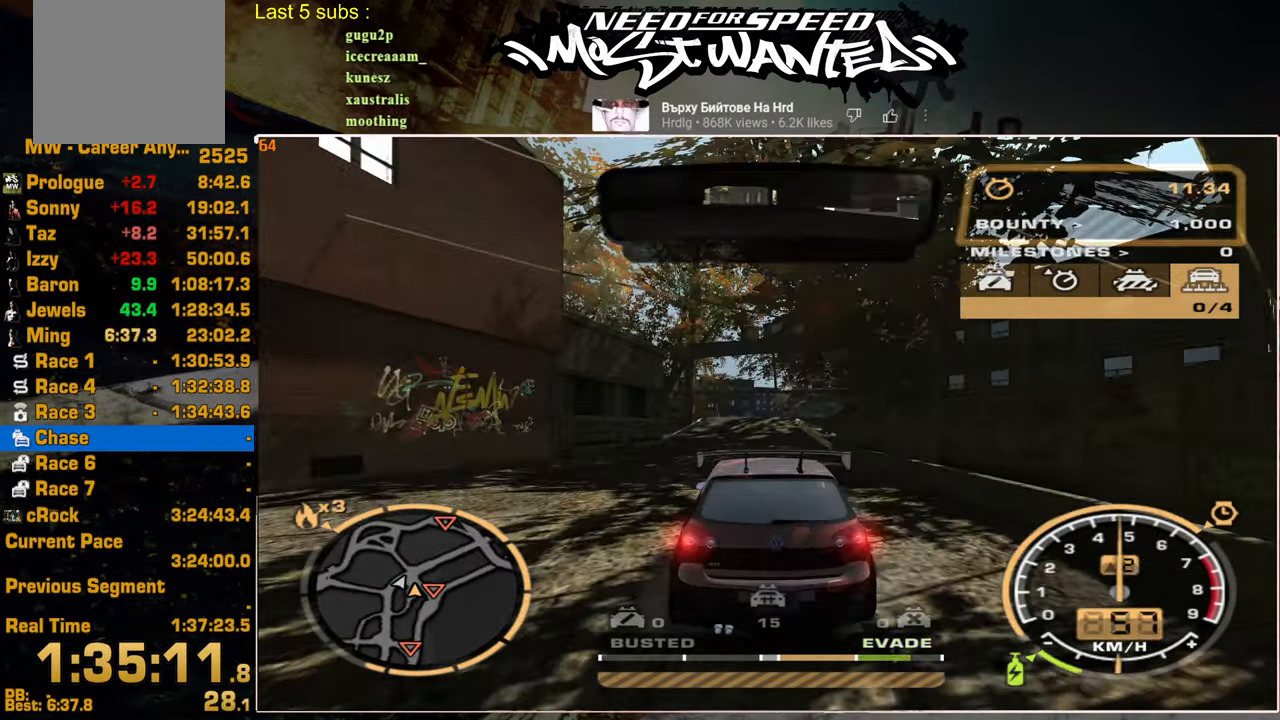
{"buttons": [], "left_stick": "center", "right_stick": "center", "events": []}
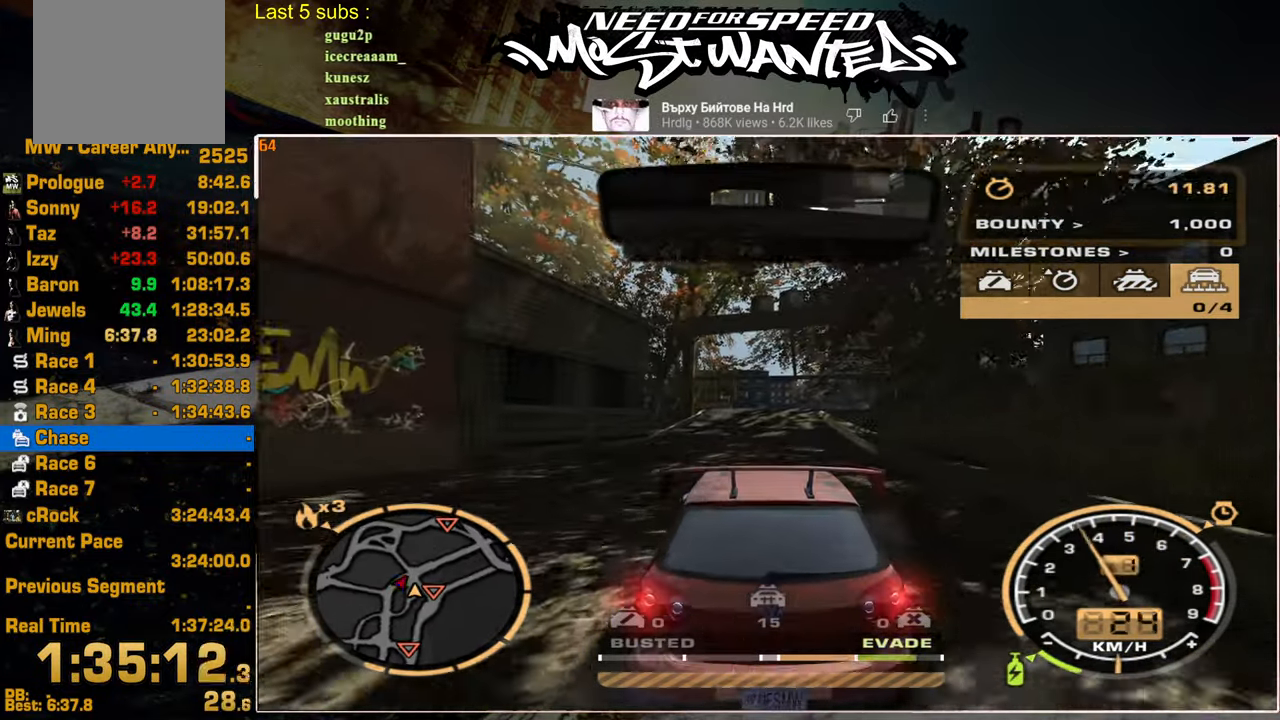
{"buttons": ["R2"], "left_stick": "center", "right_stick": "center", "events": [[134, "R2", "down"]]}
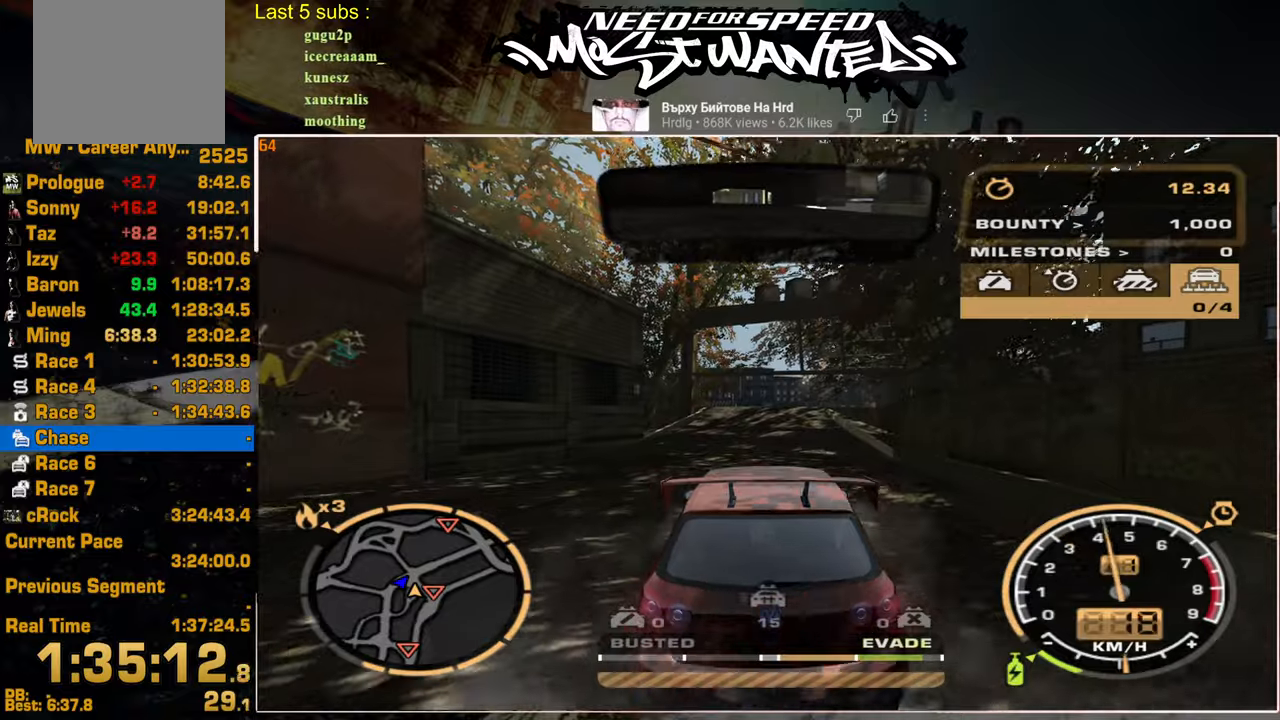
{"buttons": [], "left_stick": "center", "right_stick": "center", "events": [[300, "R2", "up"]]}
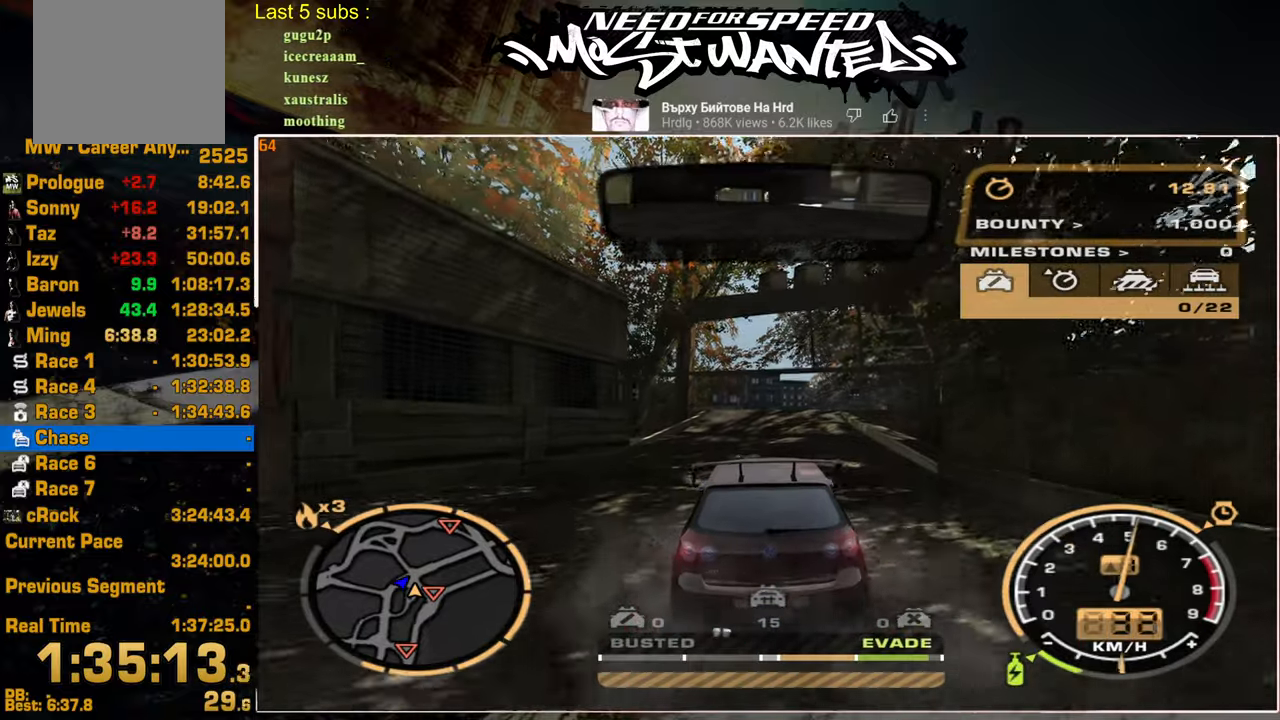
{"buttons": ["R2"], "left_stick": "center", "right_stick": "center", "events": [[100, "R2", "down"], [317, "R2", "up"], [350, "R2", "down"]]}
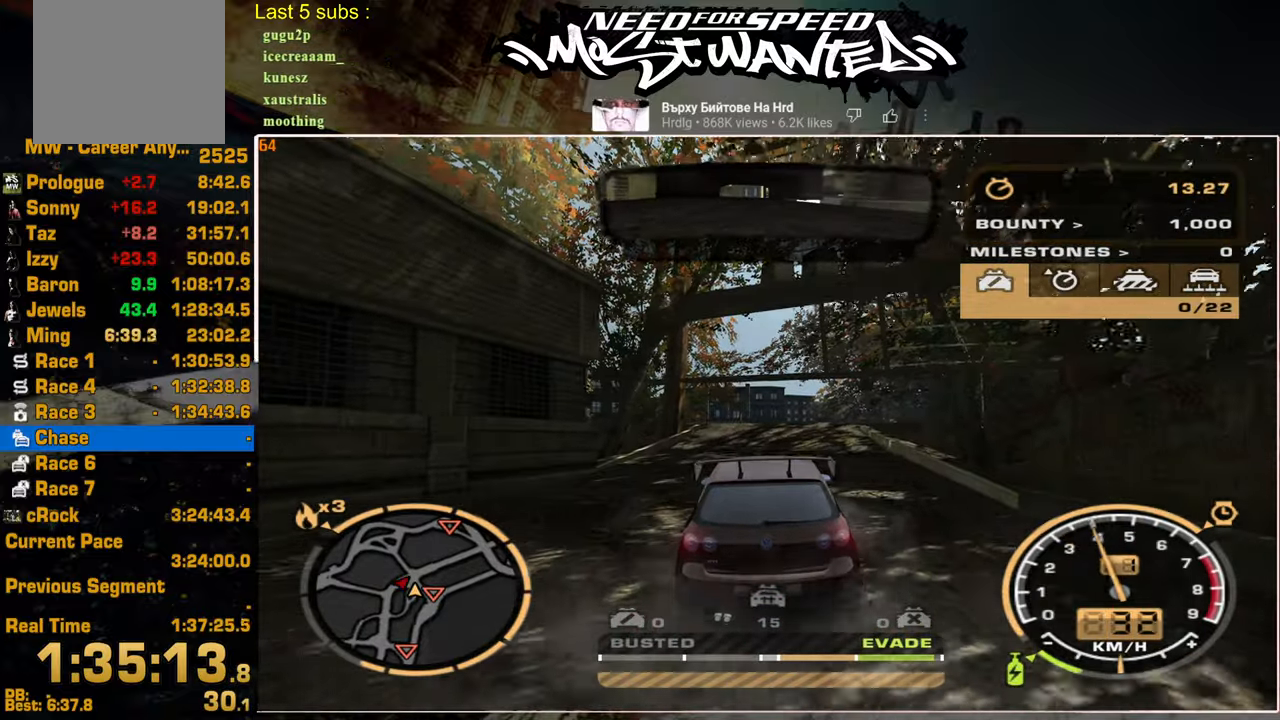
{"buttons": ["R2"], "left_stick": "center", "right_stick": "center", "events": []}
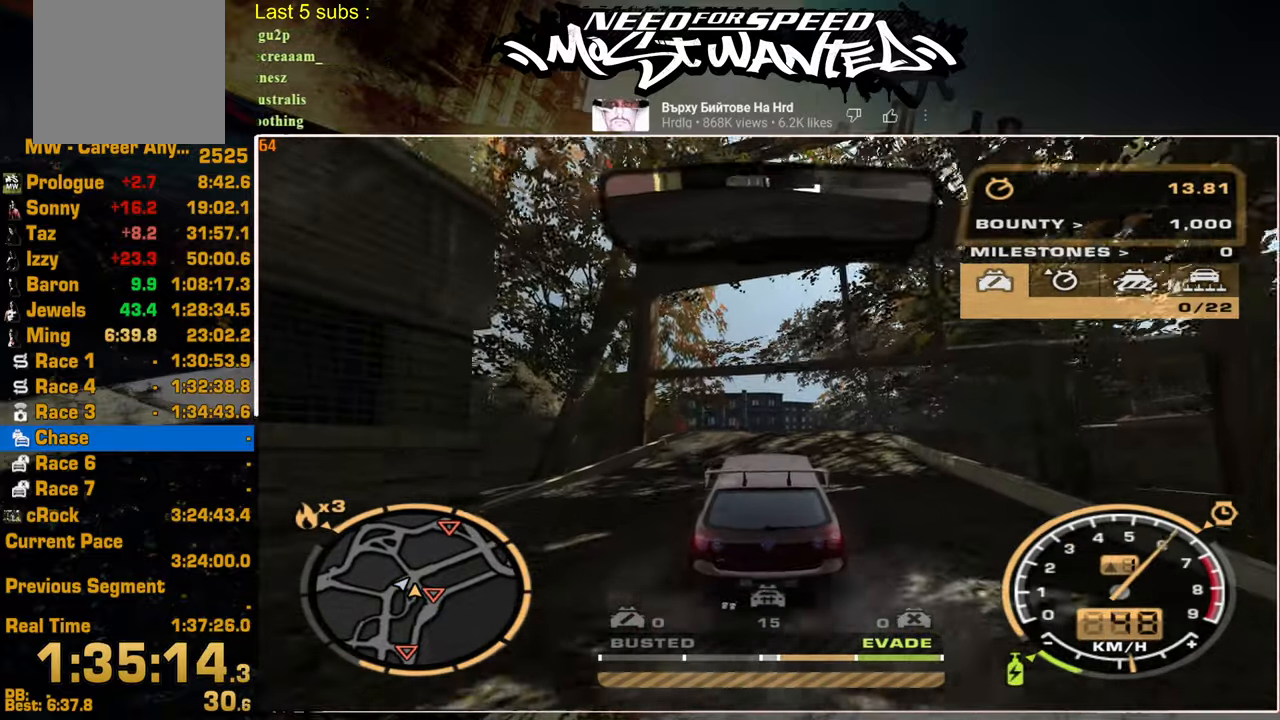
{"buttons": ["R2"], "left_stick": "center", "right_stick": "center", "events": []}
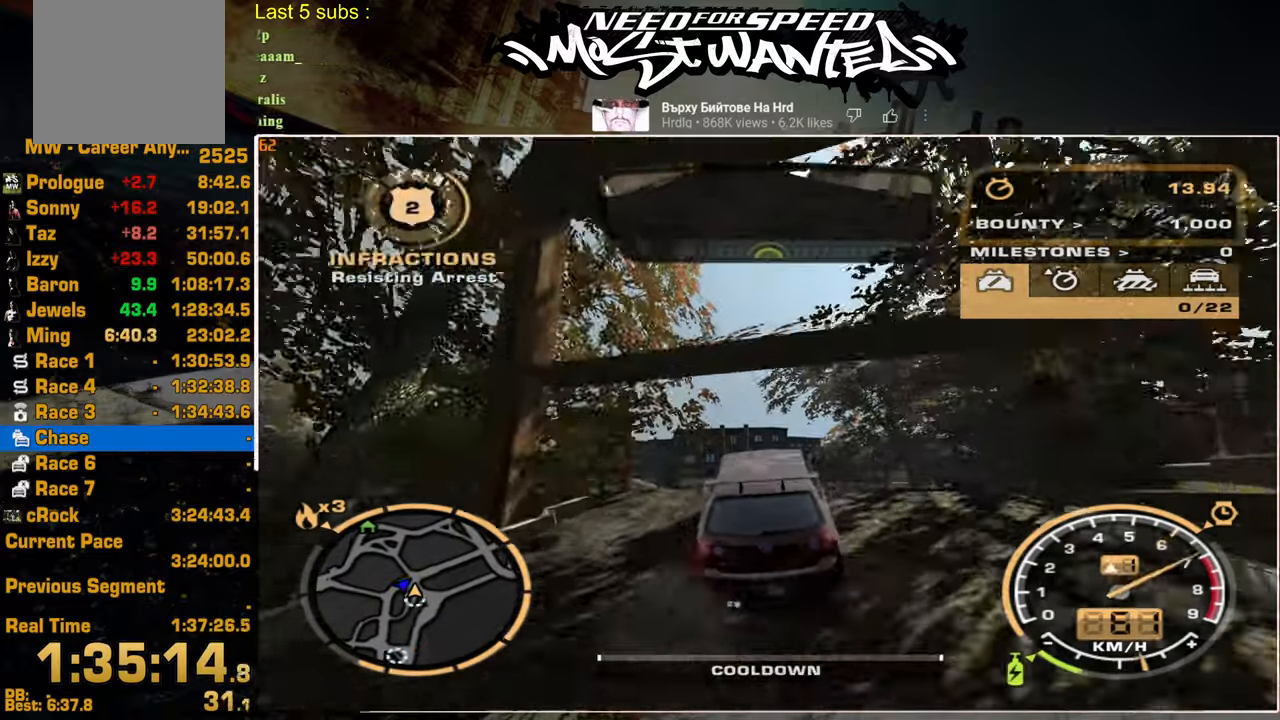
{"buttons": ["R2"], "left_stick": "center", "right_stick": "center", "events": []}
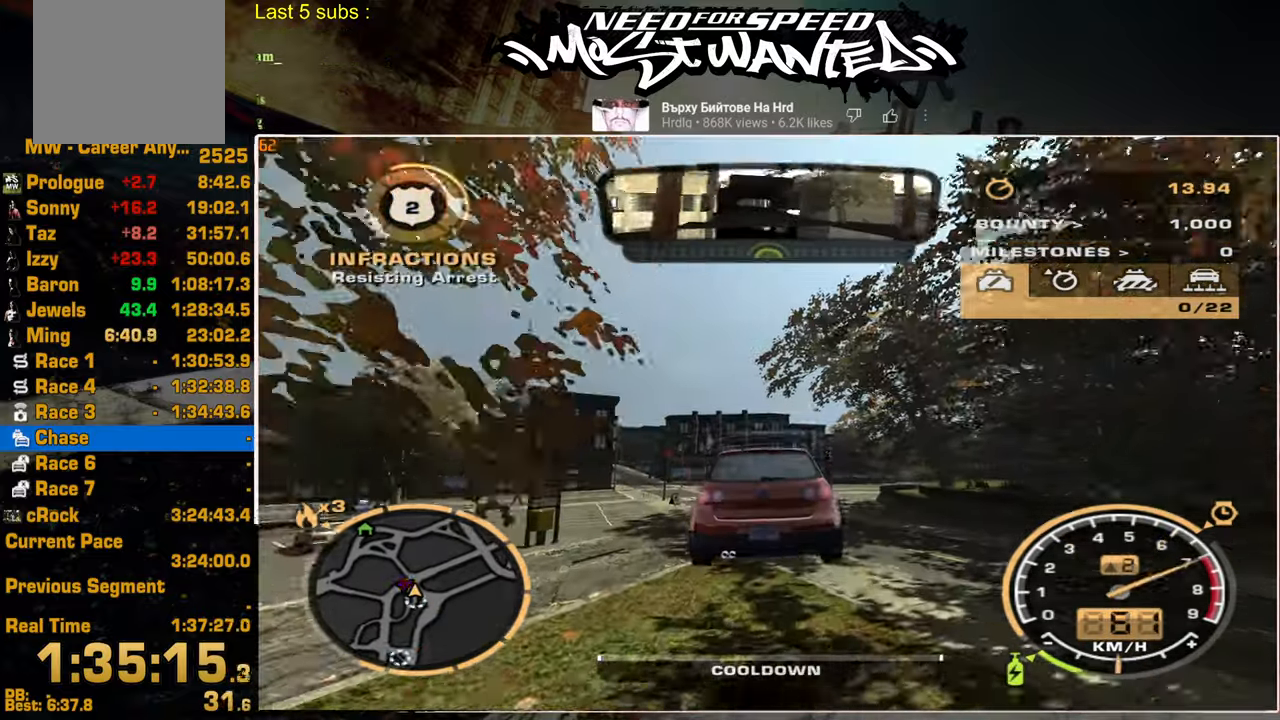
{"buttons": ["R2"], "left_stick": "center", "right_stick": "center", "events": []}
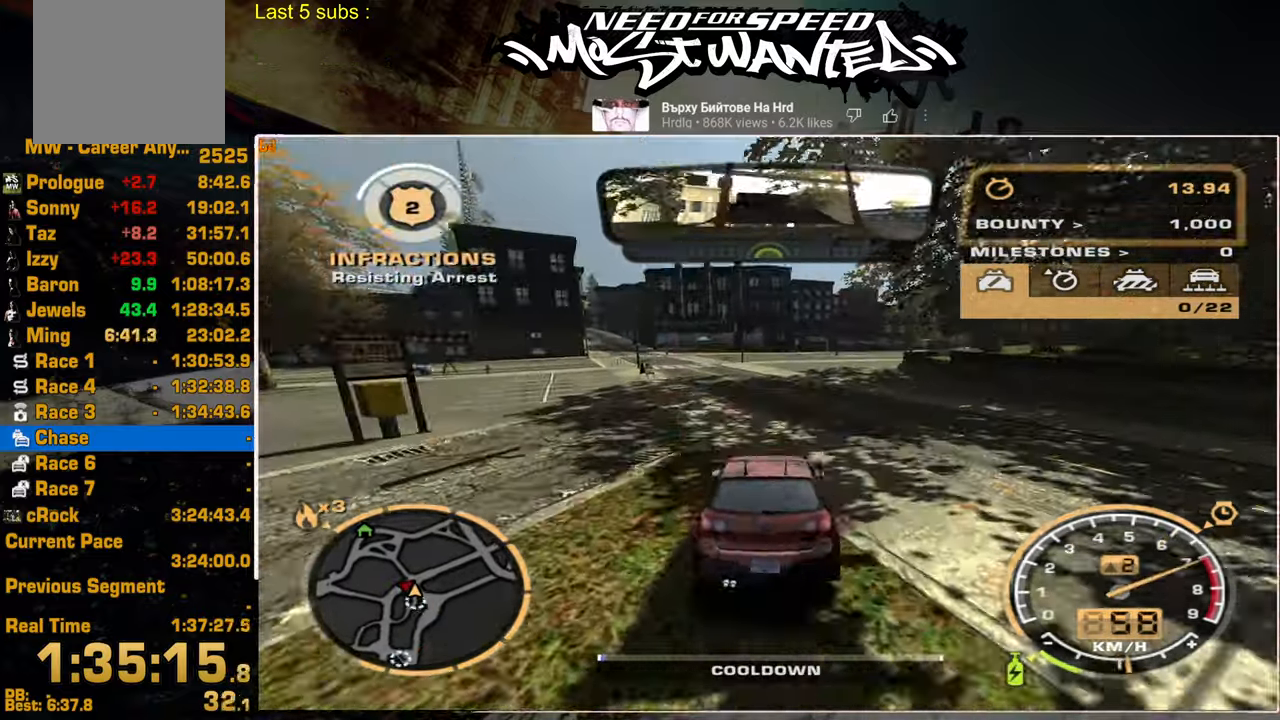
{"buttons": ["R2"], "left_stick": "center", "right_stick": "center", "events": []}
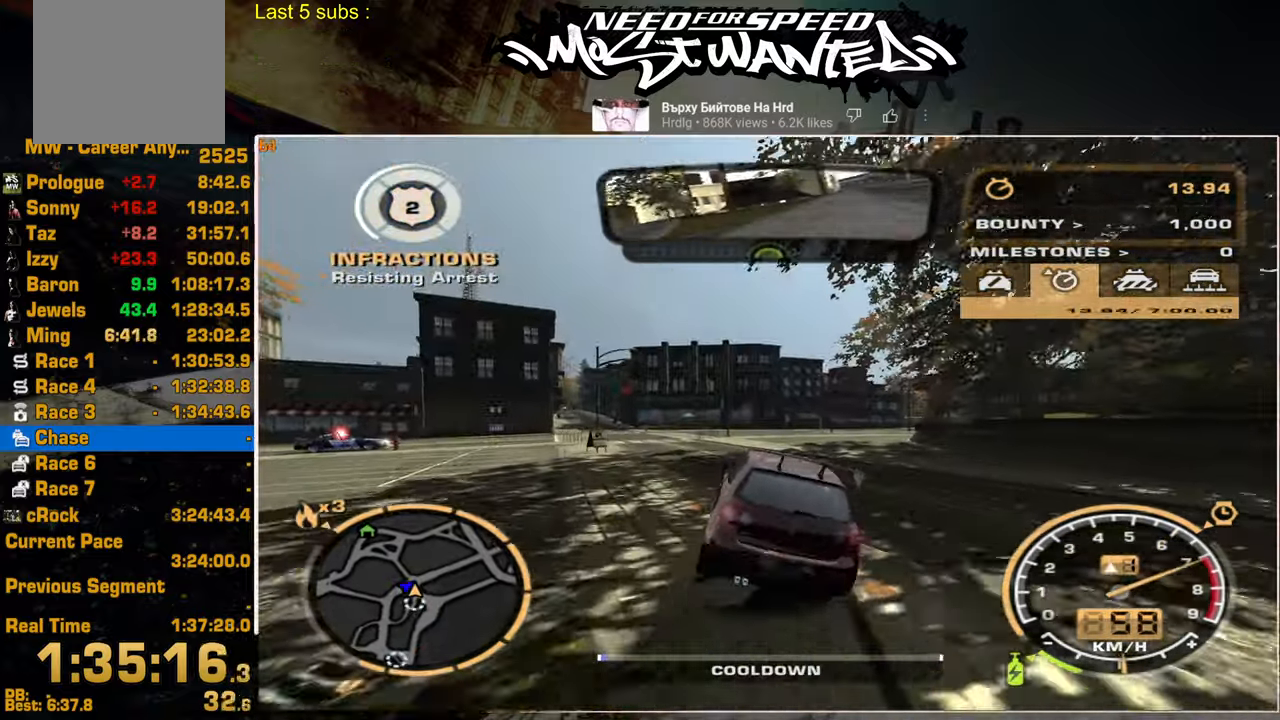
{"buttons": [], "left_stick": "center", "right_stick": "center", "events": [[67, "R2", "up"]]}
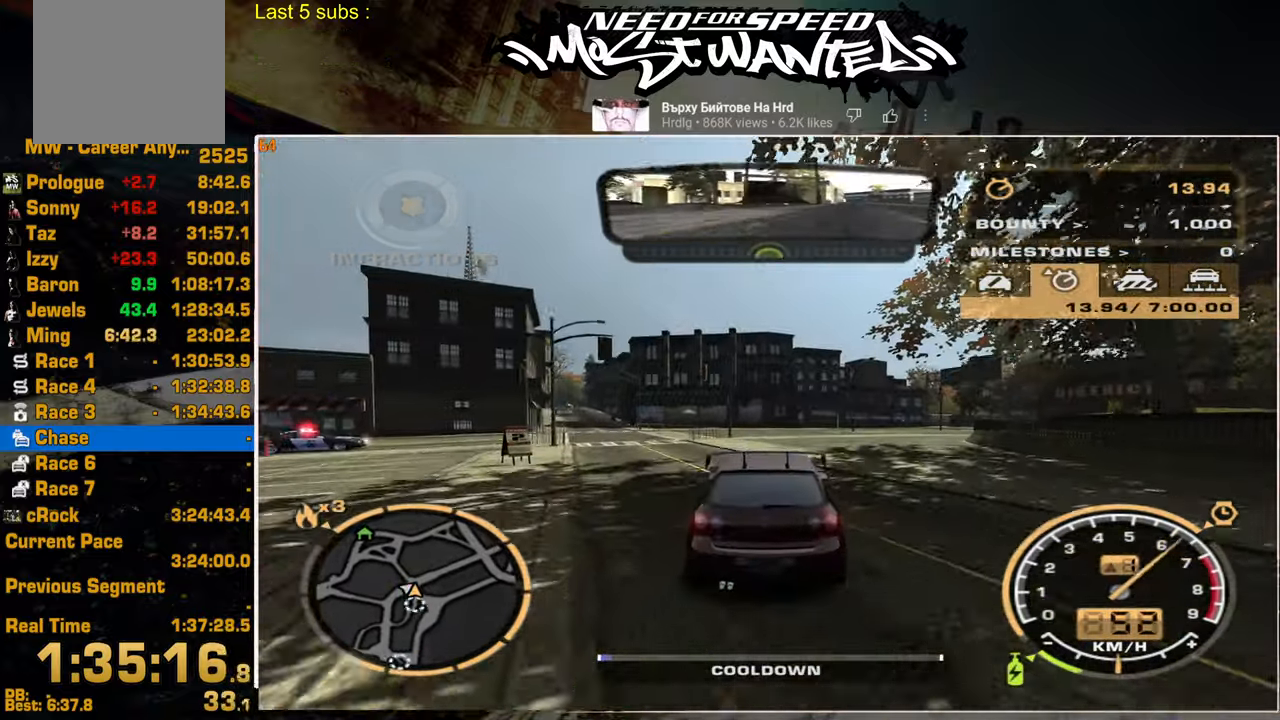
{"buttons": [], "left_stick": "center", "right_stick": "center", "events": [[67, "left_stick", "up-left"], [184, "left_stick", "center"]]}